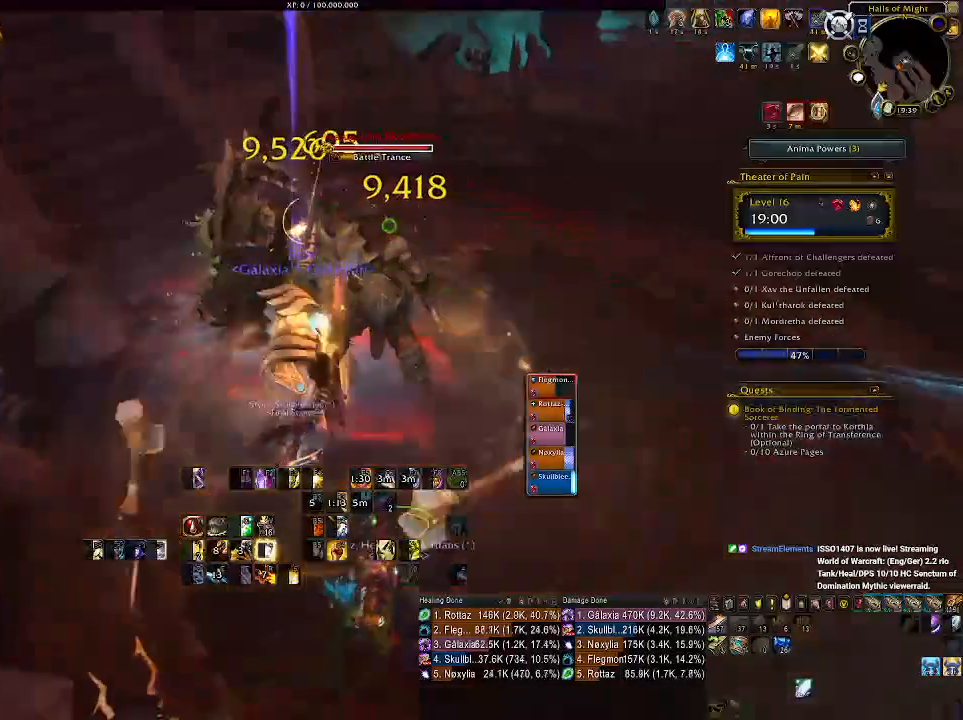
Gameplay with keyboard and mouse; each line is a JSON object with the keys and mouse buttons held at the frame after it. "events" lists presses ("down") and releases ("up") of "1", "2", "3", "4", "5", "a", "alt", "b", "c", "ctrl", "d", "e", "f", "g", "q", "r", "s", "shift", "space", "t", "tab", "v", "w", "x", "z", "mouse_left", "mouse_wheel", "mouse_right", "mouse_mb4" and "mouse_mb5" between this image and that frame as [ms after this image, input, new state], when the widget could be followed in between. "mouse_left", "mouse_wheel", "mouse_right", "mouse_mb4", "mouse_mb5" = the "left", "wheel", "right", "mb4", "mb5" buttons of the "mouse" list. No other keys are recorded. "wheel" means that the mouse wheel is clicked or scrolled. Mouse movement is not recorded.
{"keys": [], "mouse": ["right"], "events": [[33, "s", "up"], [183, "1", "down"], [266, "d", "up"], [316, "1", "up"], [416, "1", "down"], [483, "1", "up"]]}
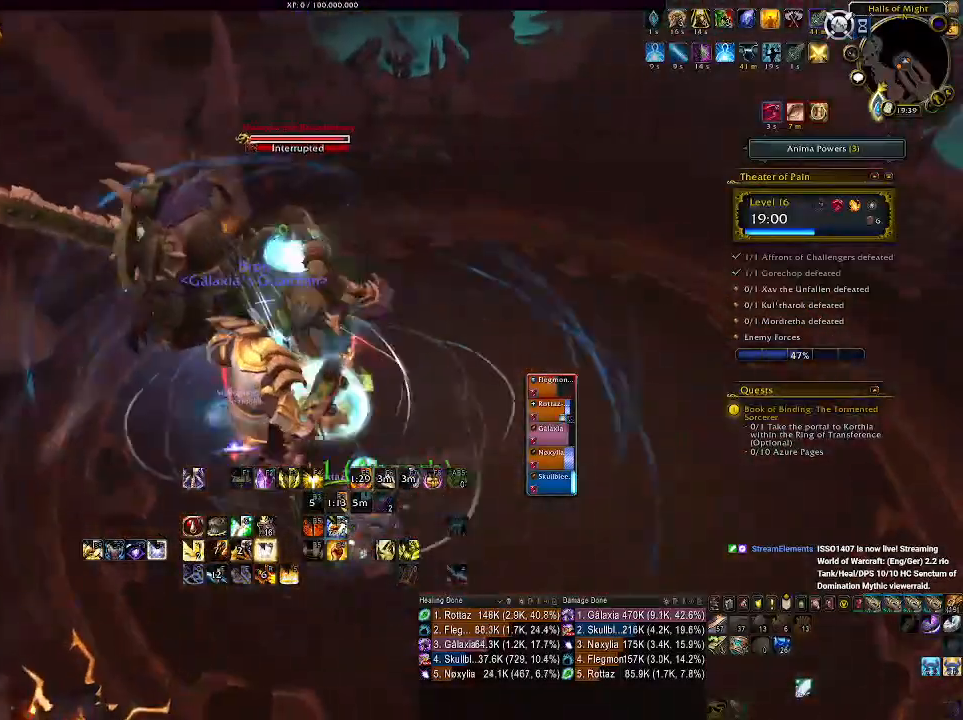
{"keys": [], "mouse": ["right"], "events": [[66, "1", "down"], [66, "d", "down"], [150, "d", "up"], [183, "1", "up"], [183, "d", "down"], [250, "1", "down"], [350, "d", "up"], [383, "1", "up"]]}
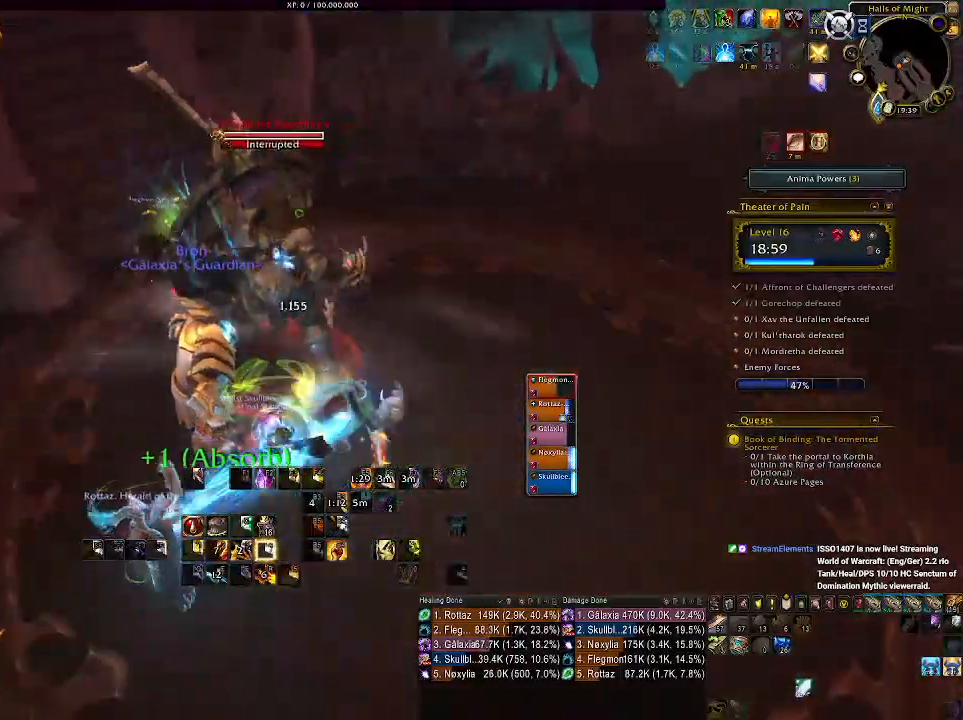
{"keys": [], "mouse": ["right"], "events": [[50, "s", "down"], [66, "a", "down"], [250, "s", "up"], [266, "a", "up"], [283, "mouse_left", "down"], [383, "mouse_left", "up"]]}
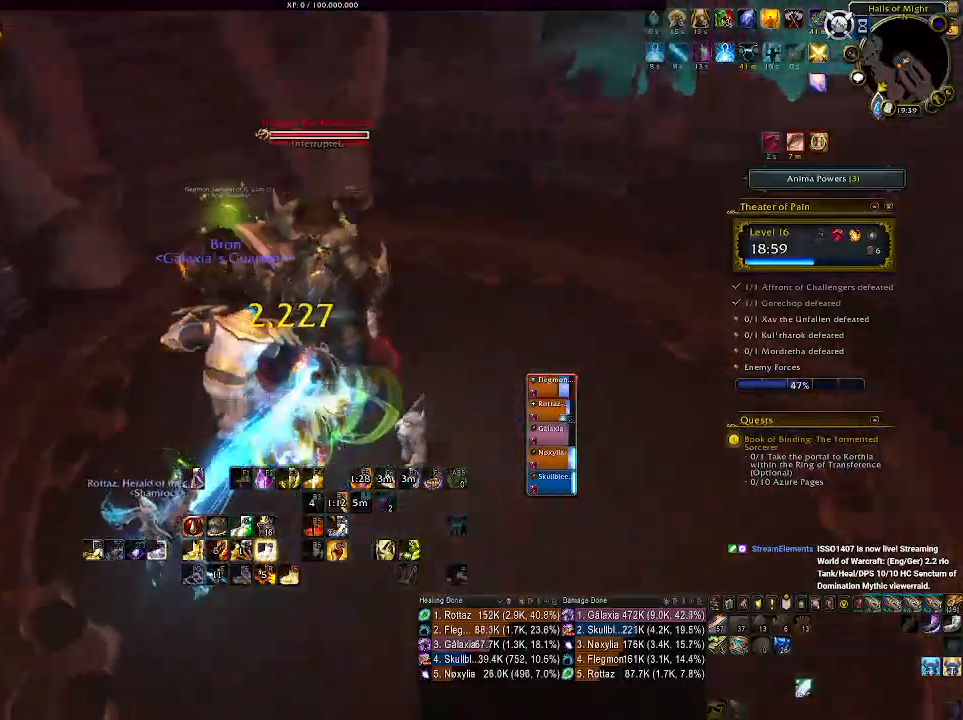
{"keys": ["5"], "mouse": ["right"], "events": [[466, "5", "down"]]}
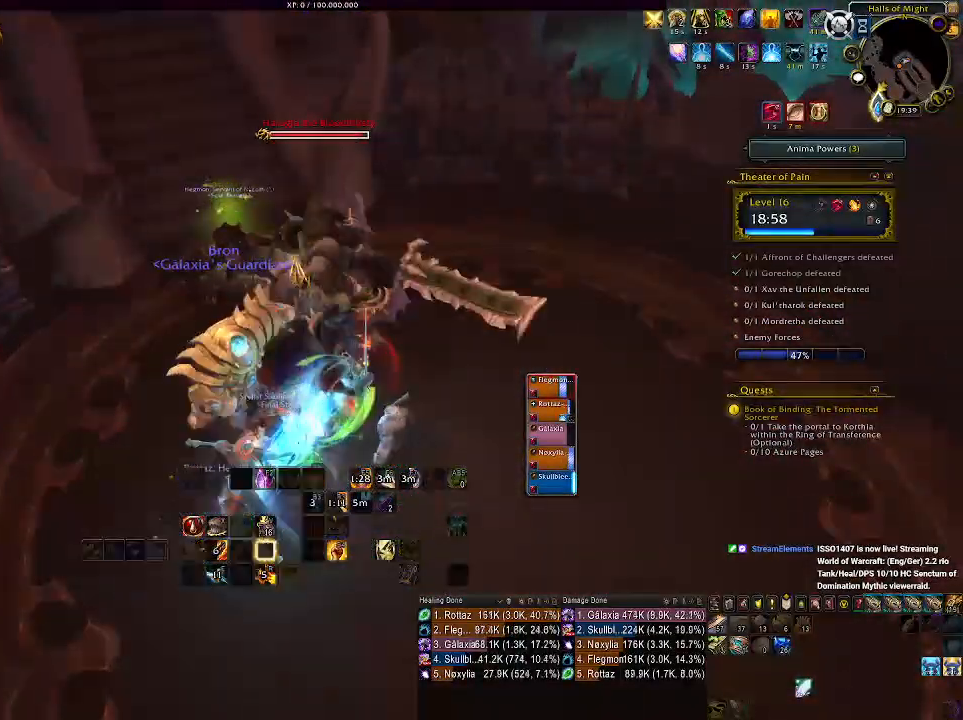
{"keys": ["d", "s"], "mouse": ["right"], "events": [[66, "5", "up"], [133, "5", "down"], [250, "5", "up"], [433, "d", "down"], [450, "s", "down"]]}
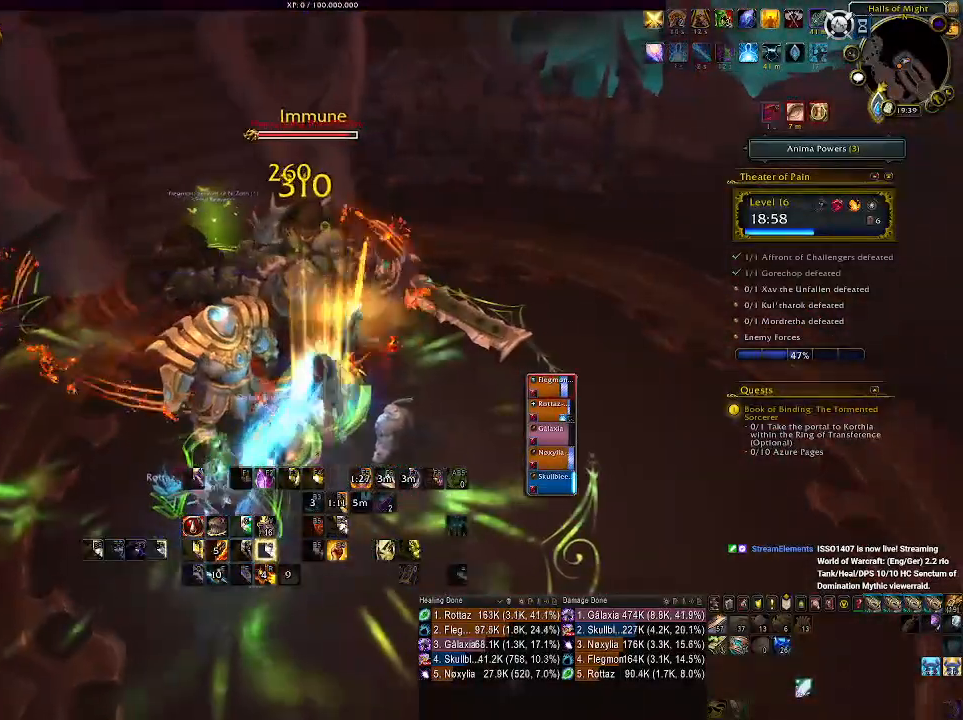
{"keys": ["3"], "mouse": ["right"], "events": [[100, "d", "up"], [316, "s", "up"], [416, "3", "down"]]}
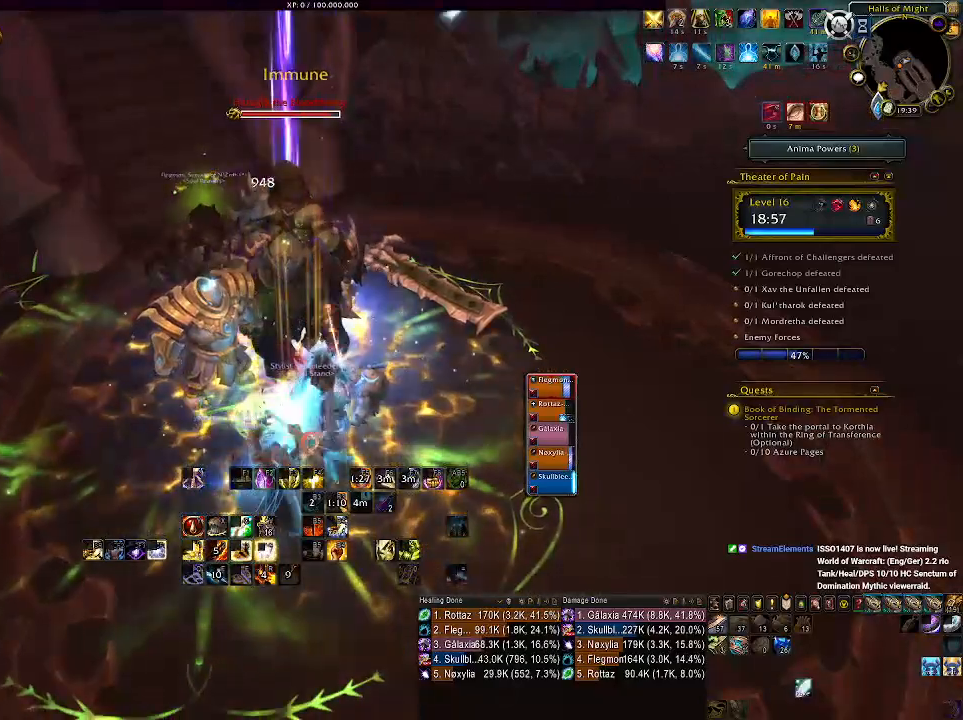
{"keys": ["3"], "mouse": ["right"], "events": [[16, "3", "up"], [116, "3", "down"], [200, "3", "up"], [200, "mouse_wheel", "down"], [283, "mouse_wheel", "up"], [316, "3", "down"], [400, "3", "up"], [500, "3", "down"]]}
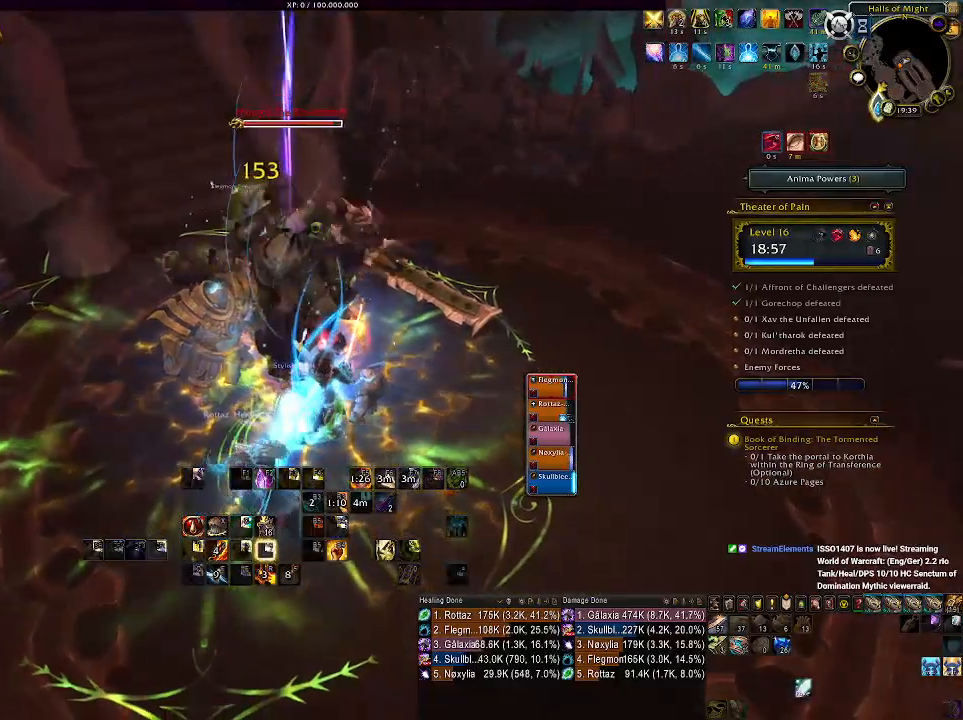
{"keys": [], "mouse": ["right"], "events": [[100, "3", "up"], [183, "3", "down"], [283, "3", "up"]]}
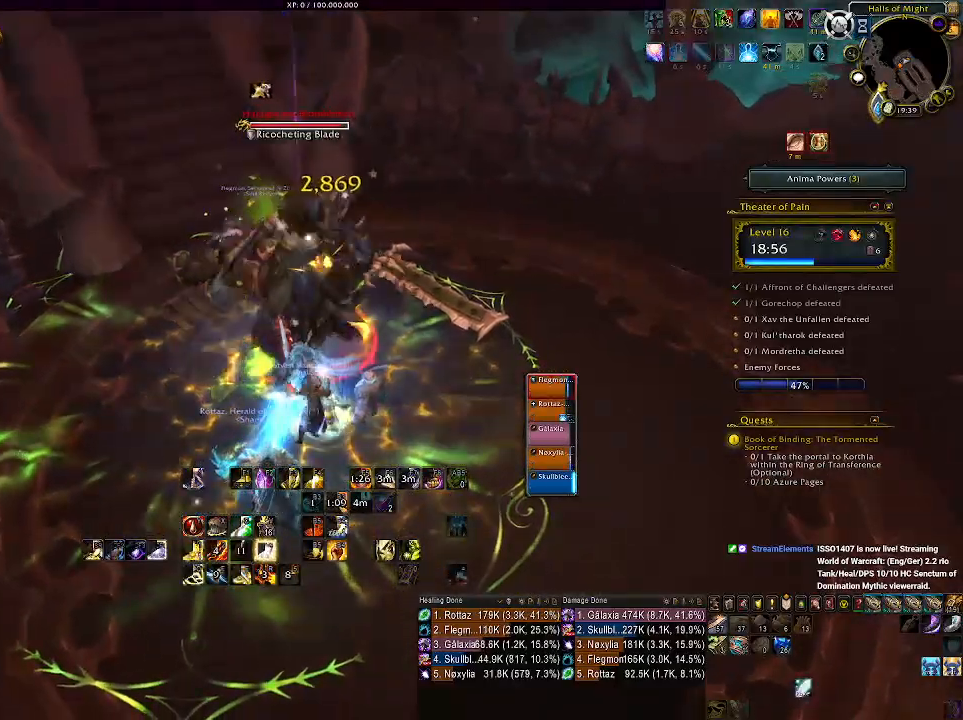
{"keys": [], "mouse": ["right"], "events": [[266, "a", "down"], [333, "mouse_left", "down"], [366, "a", "up"], [483, "mouse_left", "up"]]}
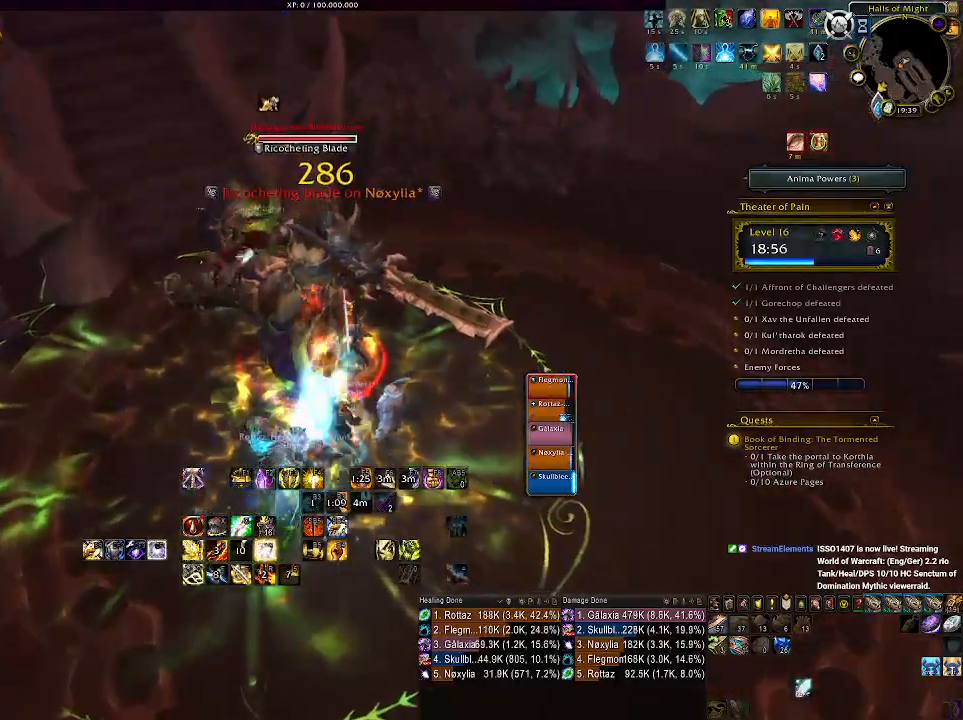
{"keys": [], "mouse": ["right"], "events": [[16, "1", "down"], [116, "1", "up"], [233, "1", "down"], [316, "1", "up"], [400, "1", "down"], [500, "1", "up"]]}
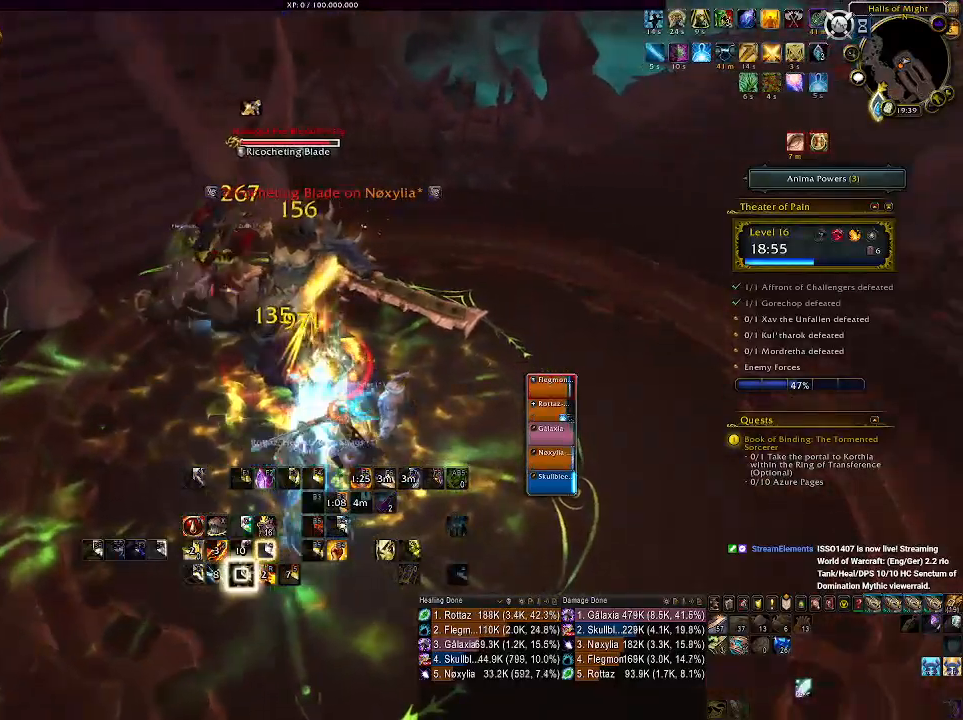
{"keys": ["a"], "mouse": ["right"], "events": [[133, "a", "down"]]}
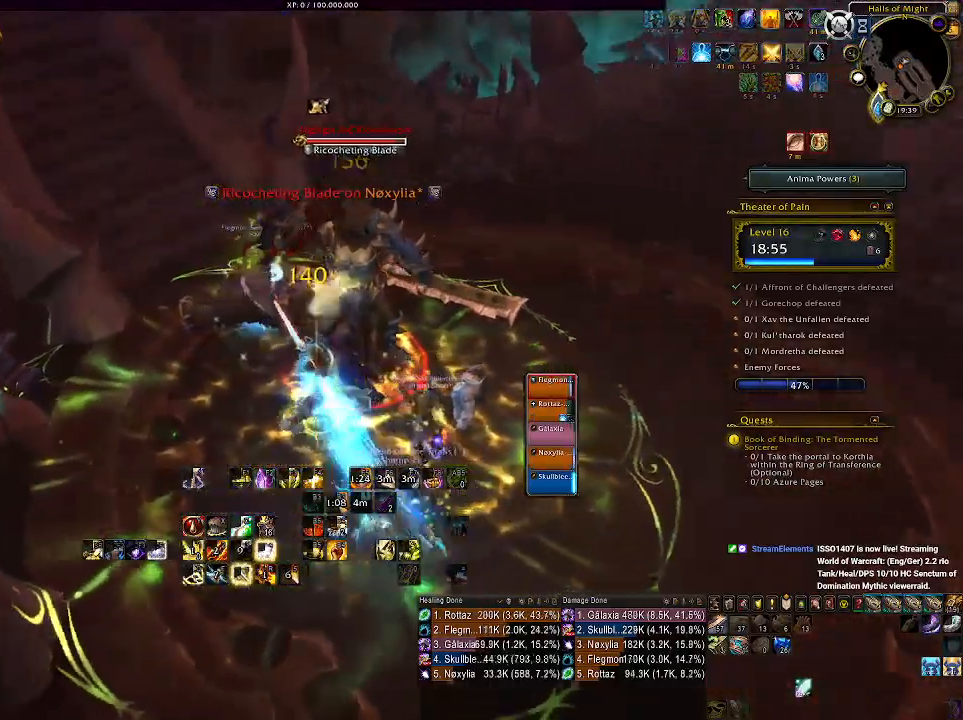
{"keys": [], "mouse": ["left", "right"], "events": [[466, "mouse_left", "down"], [483, "a", "up"]]}
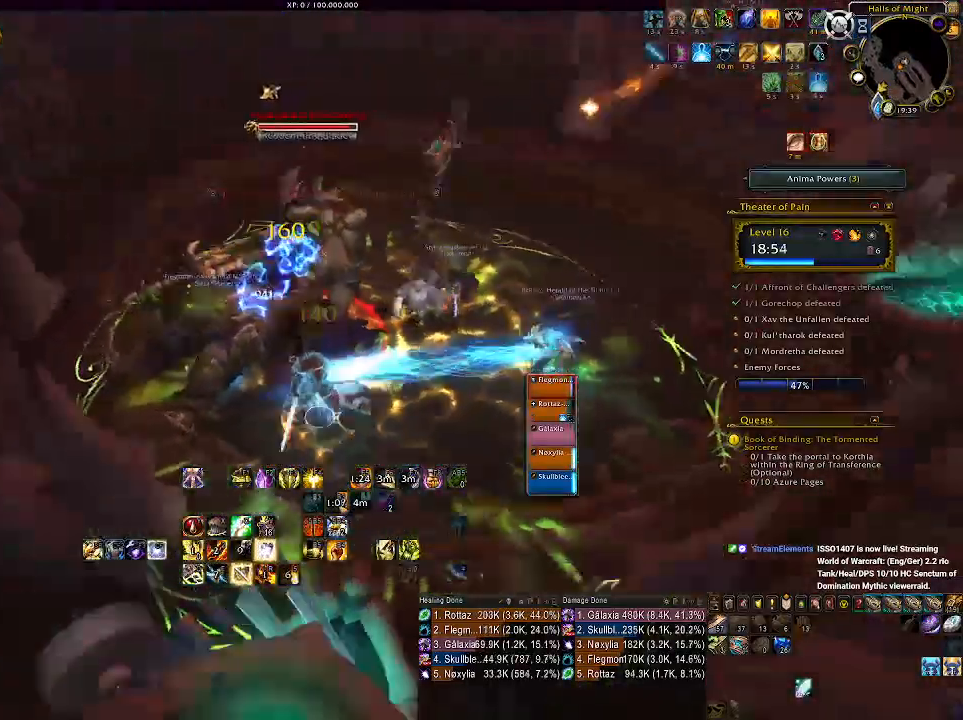
{"keys": [], "mouse": ["left", "right"], "events": []}
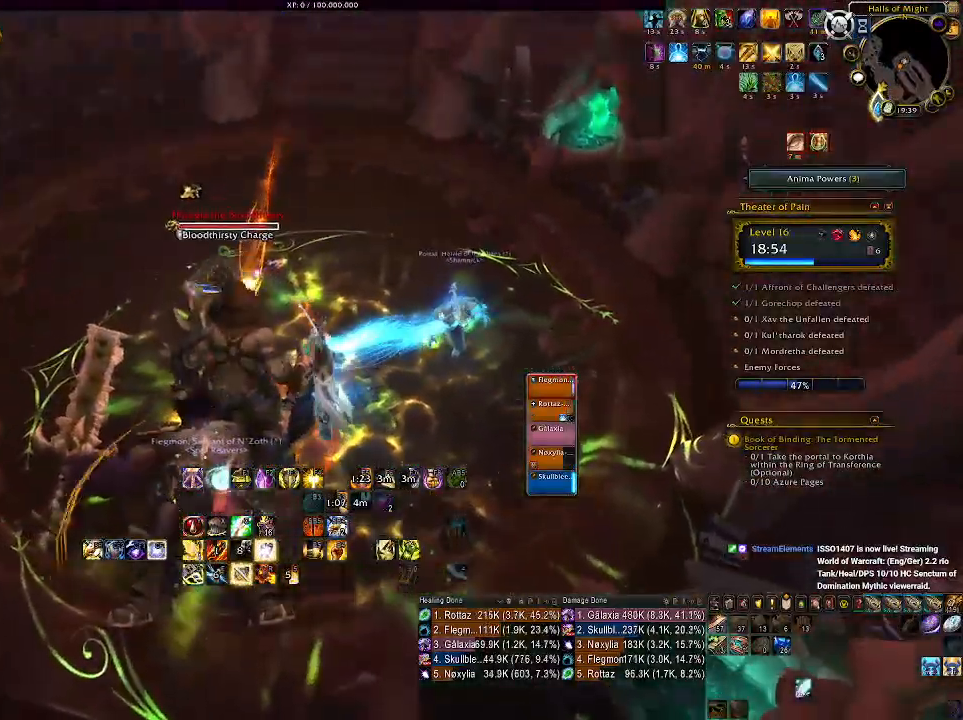
{"keys": ["q"], "mouse": ["right"], "events": [[83, "mouse_left", "up"], [83, "q", "down"], [183, "q", "up"], [266, "q", "down"], [283, "mouse_left", "down"], [366, "q", "up"], [416, "mouse_left", "up"], [433, "q", "down"]]}
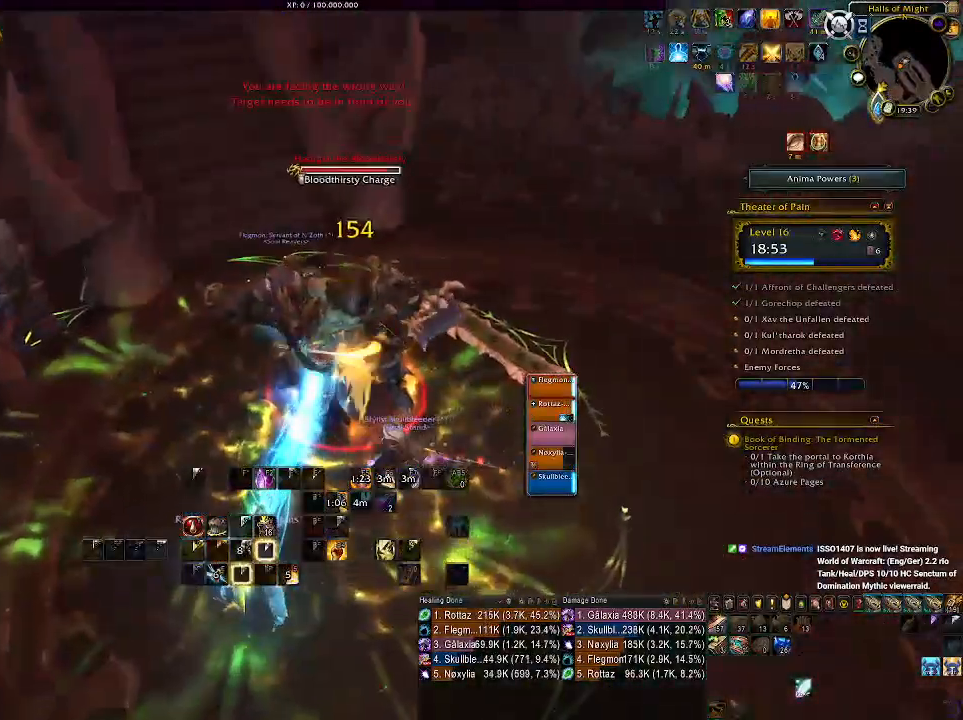
{"keys": ["s"], "mouse": ["right"], "events": [[66, "q", "up"], [250, "s", "down"], [350, "d", "down"], [466, "d", "up"]]}
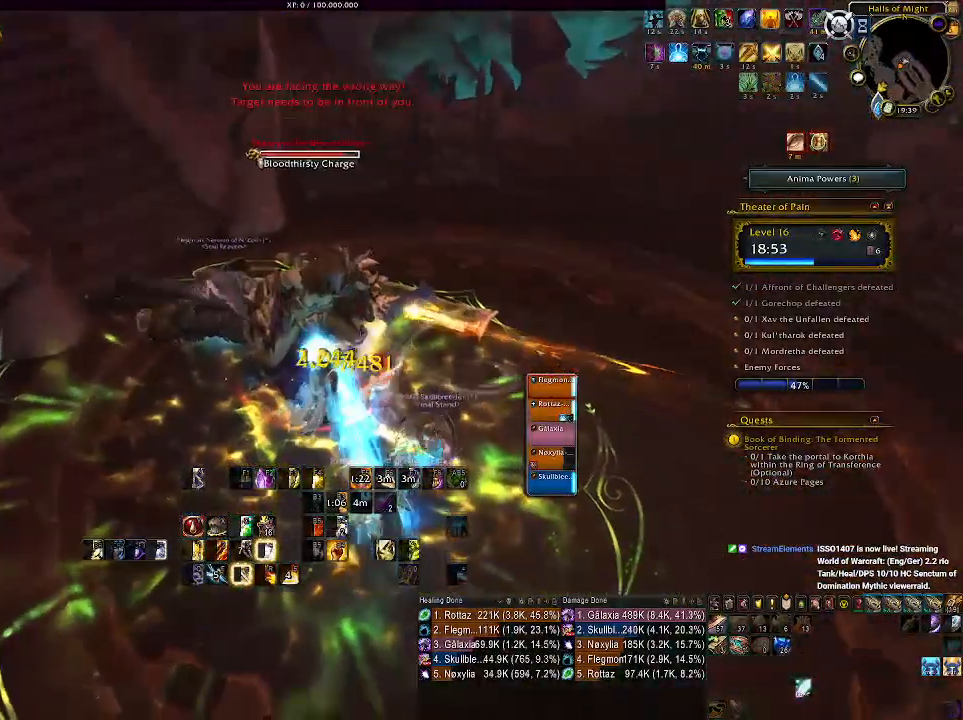
{"keys": [], "mouse": ["right"], "events": [[83, "a", "down"], [383, "e", "down"], [416, "a", "up"], [416, "s", "up"], [483, "e", "up"]]}
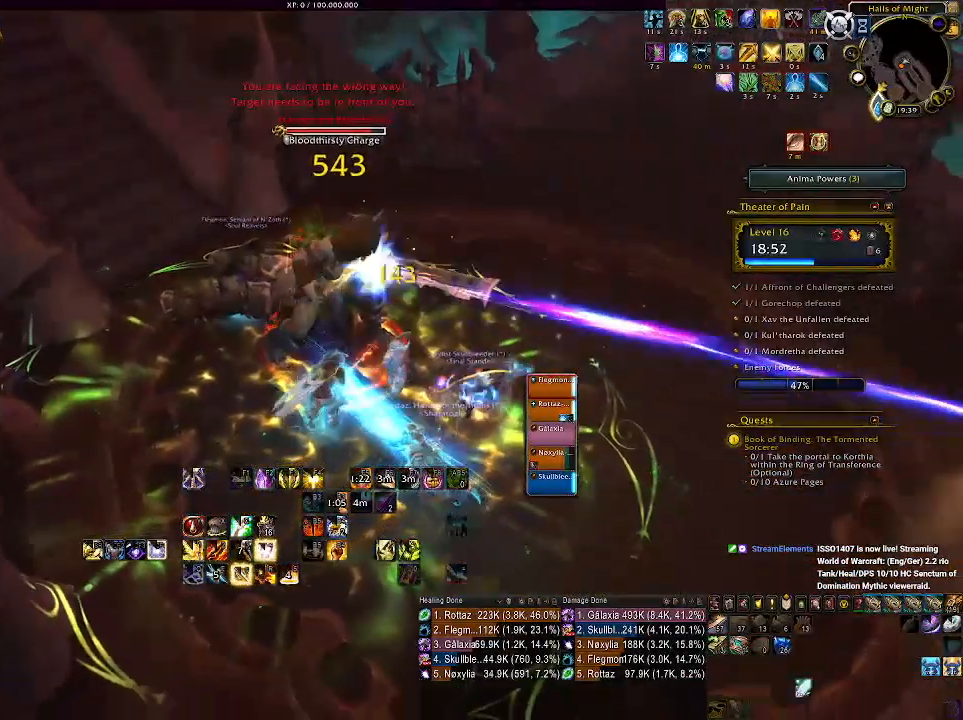
{"keys": ["a", "d", "s"], "mouse": ["right"], "events": [[283, "s", "down"], [300, "a", "down"], [450, "d", "down"]]}
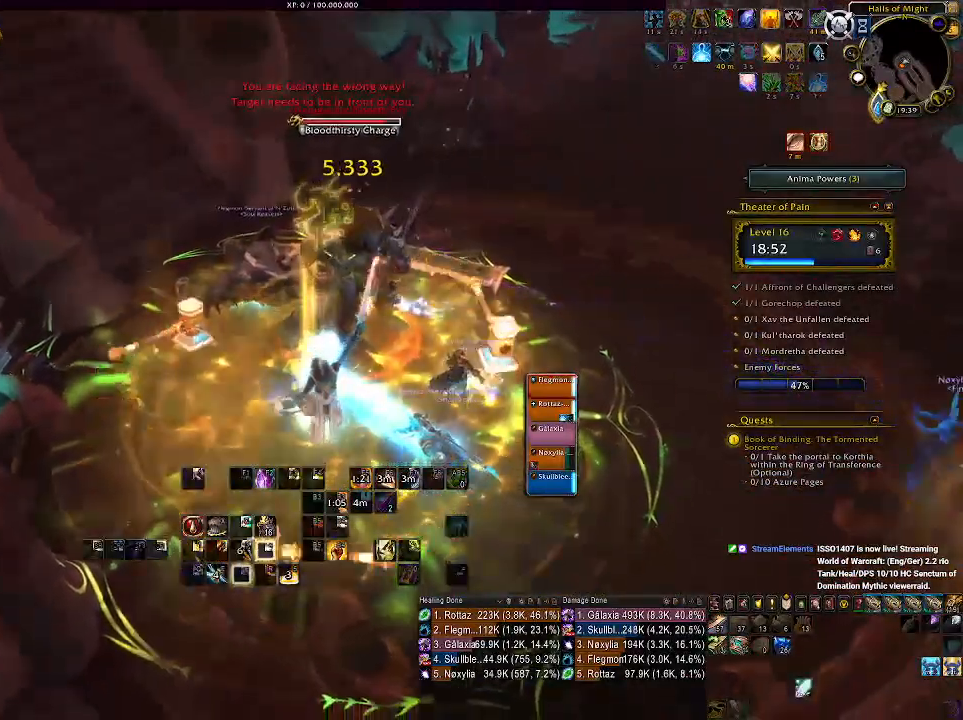
{"keys": [], "mouse": ["right"], "events": [[16, "a", "up"], [16, "s", "up"], [116, "d", "up"], [133, "mouse_left", "down"], [266, "mouse_left", "up"]]}
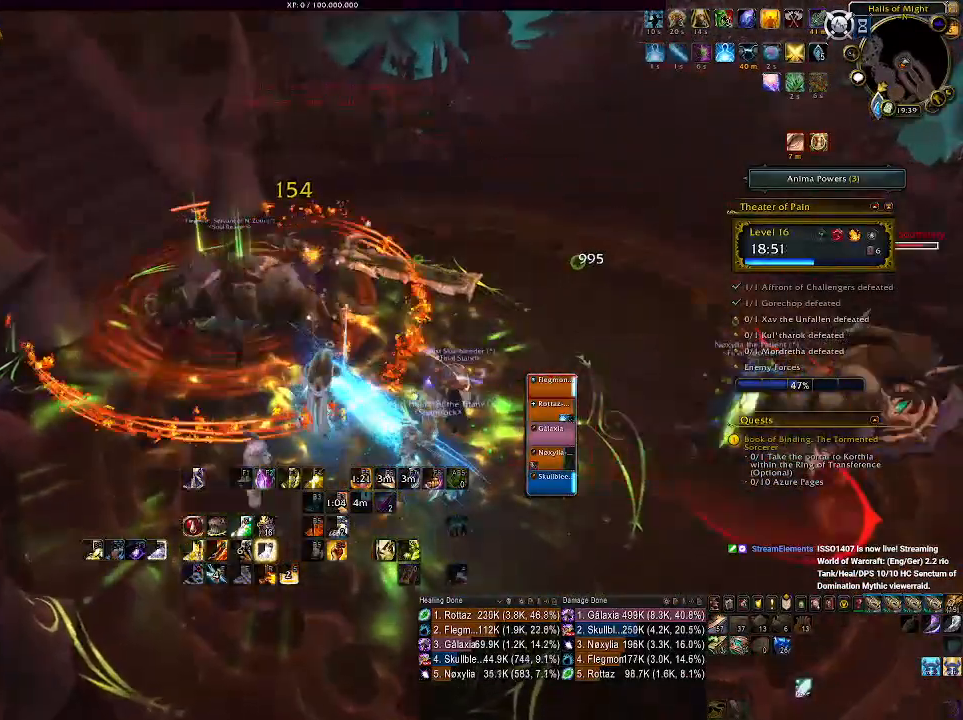
{"keys": ["2", "d"], "mouse": ["left", "right"], "events": [[16, "d", "down"], [150, "mouse_left", "down"], [283, "2", "down"], [350, "2", "up"], [450, "2", "down"]]}
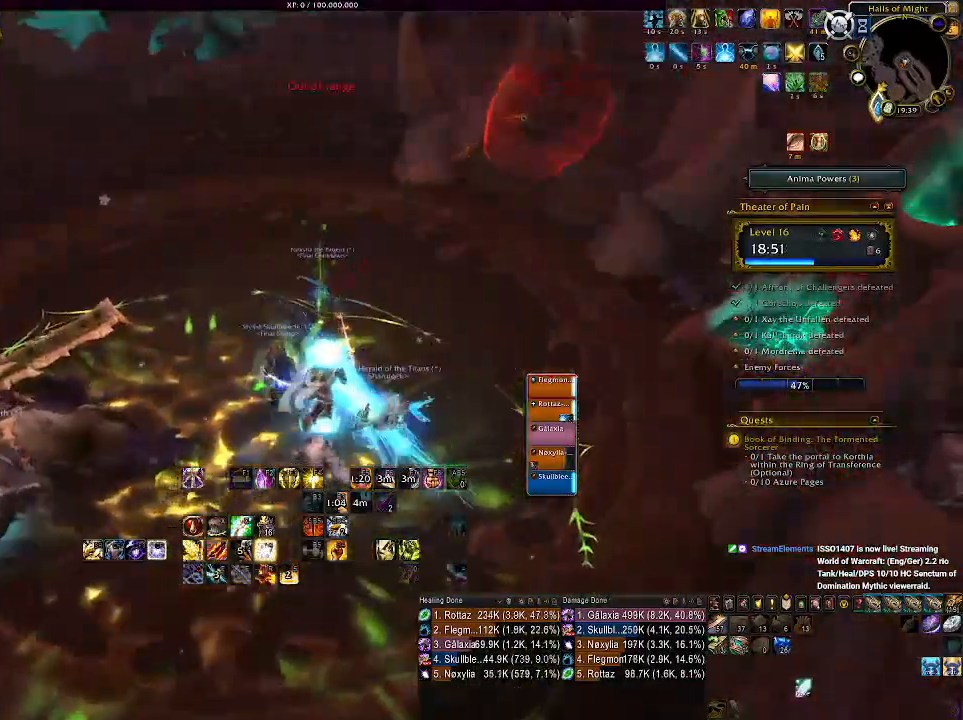
{"keys": ["d"], "mouse": ["left", "right"], "events": [[50, "2", "up"], [133, "2", "down"], [250, "2", "up"], [350, "2", "down"], [450, "2", "up"]]}
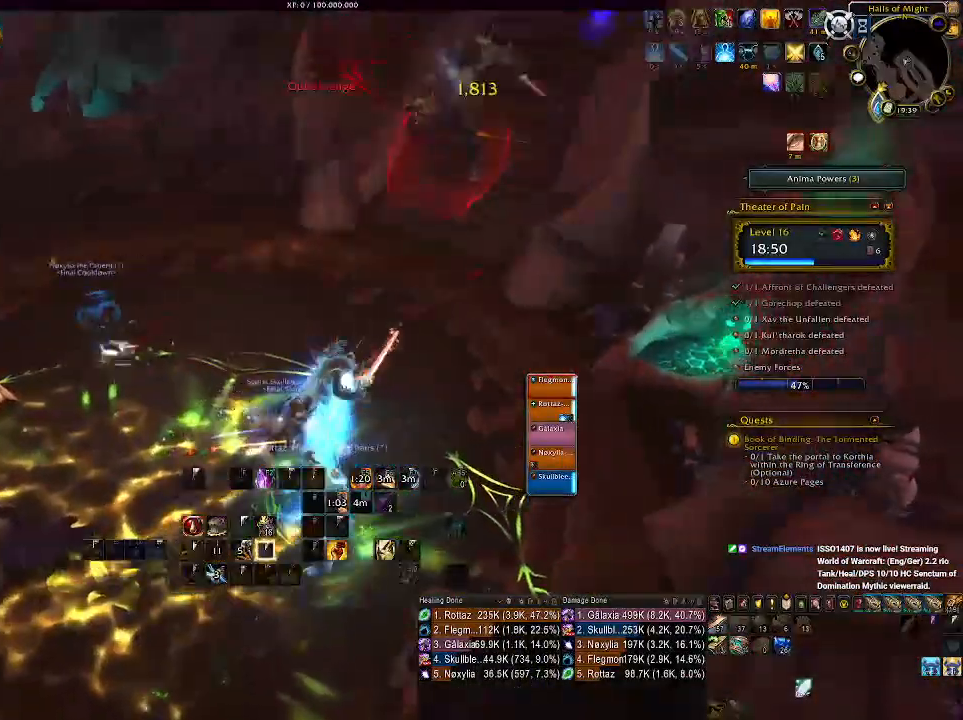
{"keys": ["d"], "mouse": ["left", "right"], "events": [[33, "2", "down"], [133, "2", "up"], [216, "2", "down"], [350, "d", "up"], [366, "2", "up"], [383, "d", "down"]]}
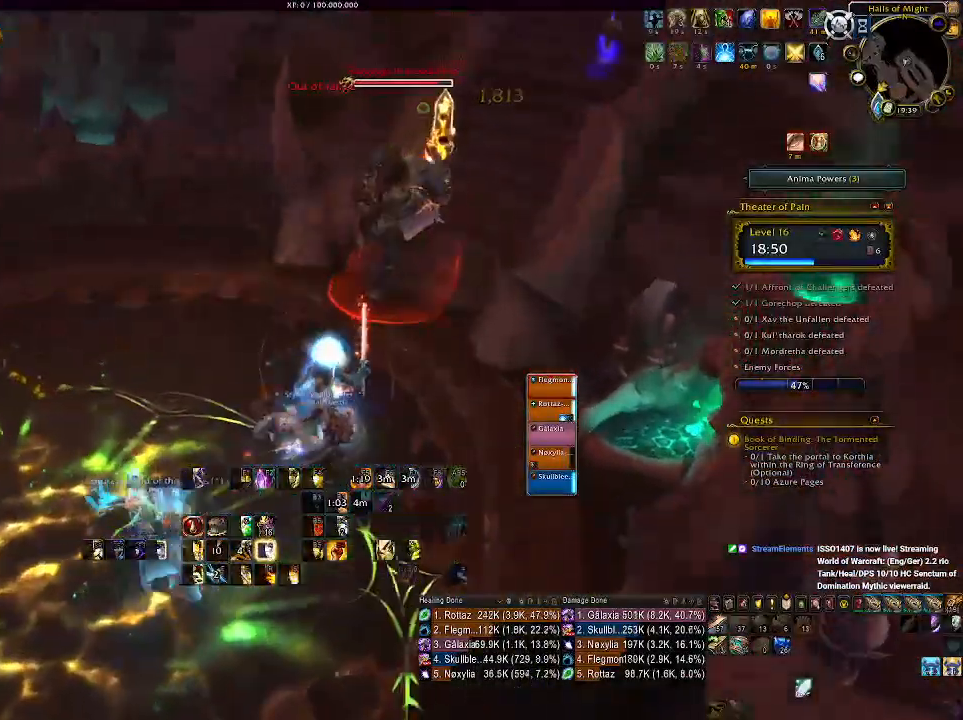
{"keys": ["1", "d"], "mouse": ["left", "right"], "events": [[300, "1", "down"], [400, "1", "up"], [500, "1", "down"]]}
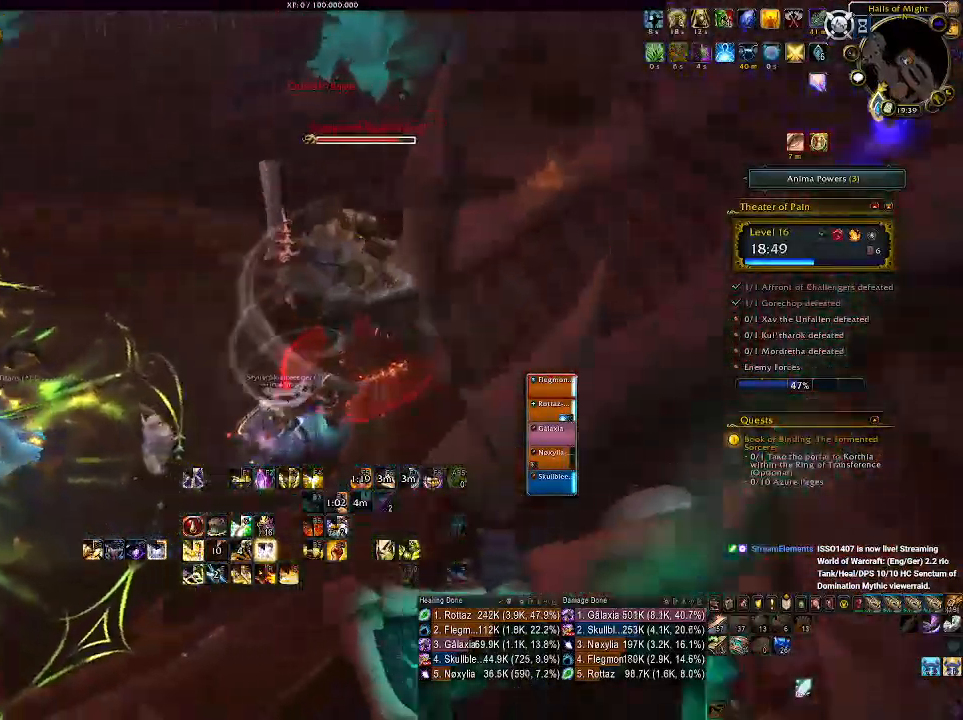
{"keys": [], "mouse": ["right"], "events": [[50, "d", "up"], [83, "mouse_left", "up"], [100, "1", "up"], [166, "1", "down"], [333, "1", "up"], [350, "1", "down"], [466, "1", "up"]]}
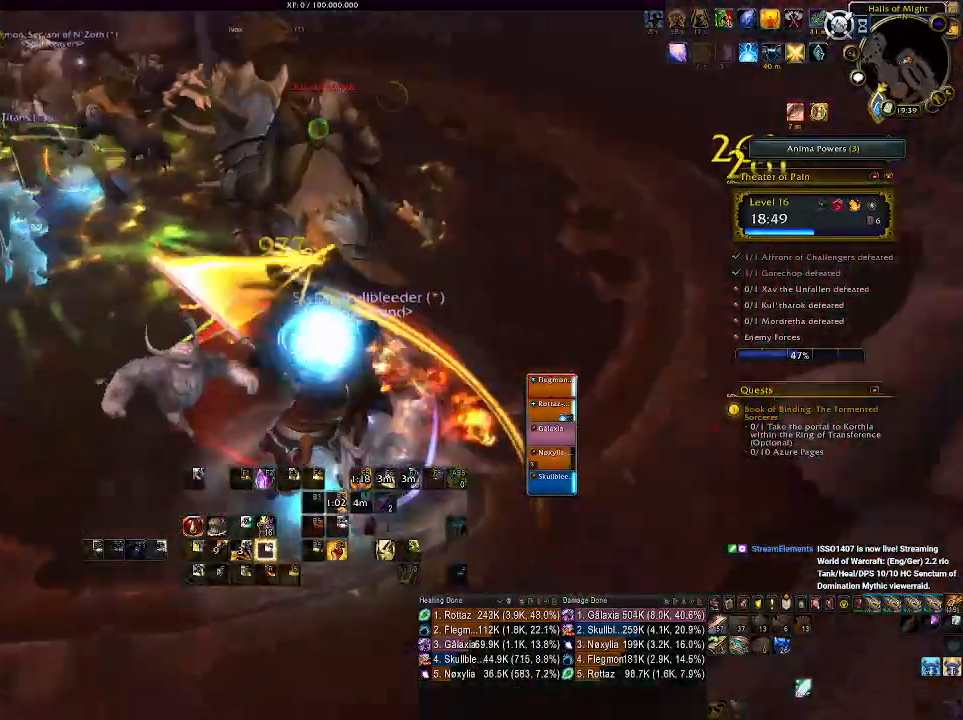
{"keys": ["a"], "mouse": ["left", "right"], "events": [[166, "a", "down"], [316, "mouse_left", "down"]]}
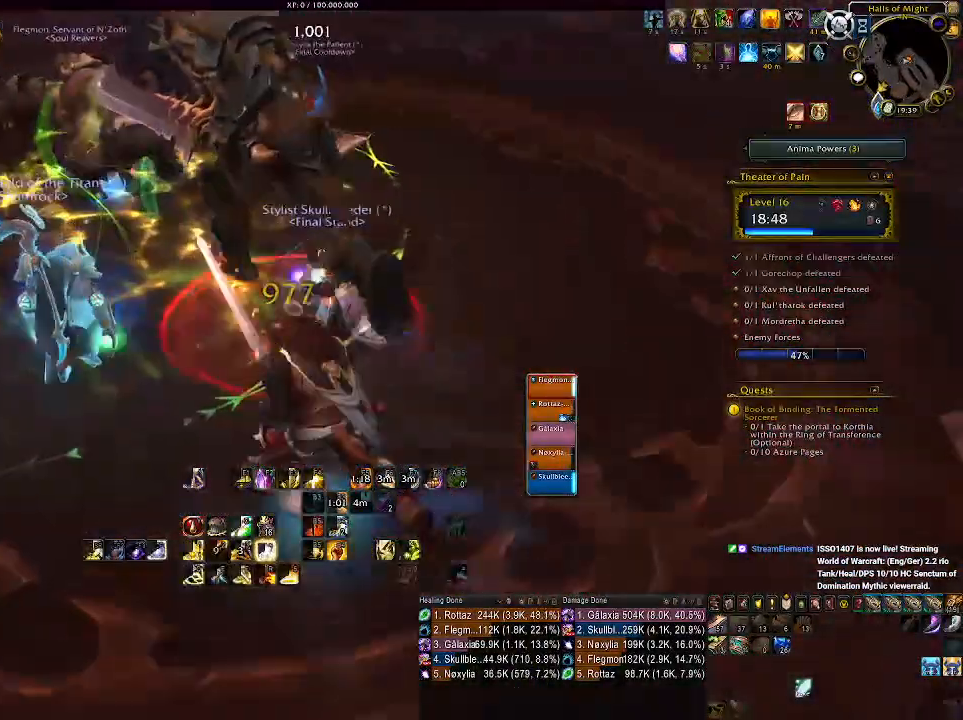
{"keys": ["q"], "mouse": ["left", "right"], "events": [[283, "a", "up"], [400, "q", "down"]]}
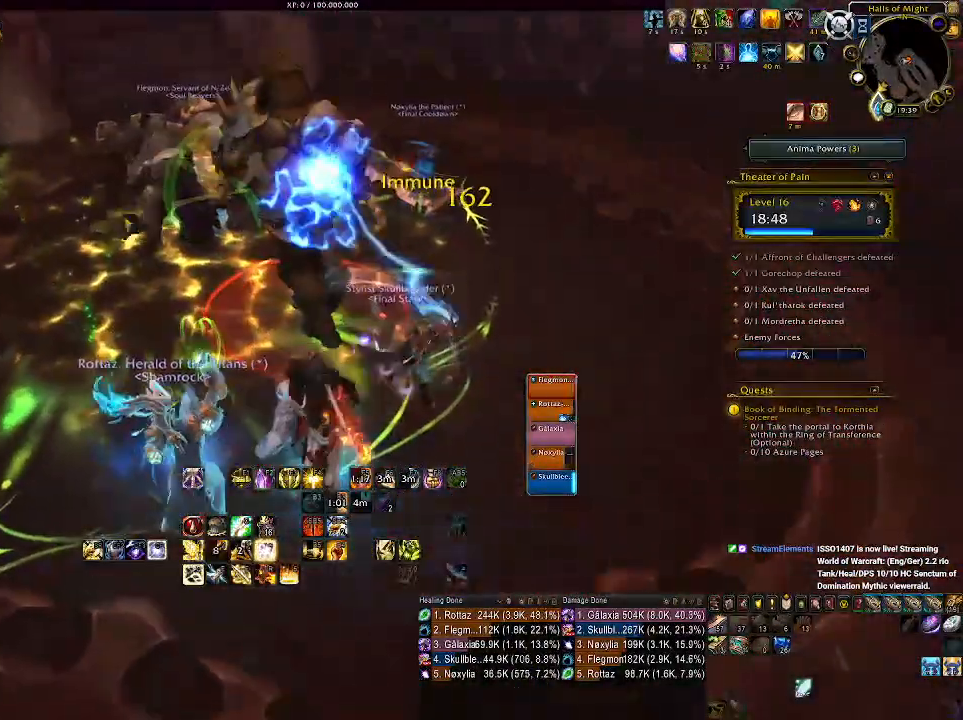
{"keys": [], "mouse": ["right"], "events": [[16, "q", "up"], [100, "q", "down"], [216, "q", "up"], [283, "mouse_left", "up"], [283, "q", "down"], [383, "q", "up"]]}
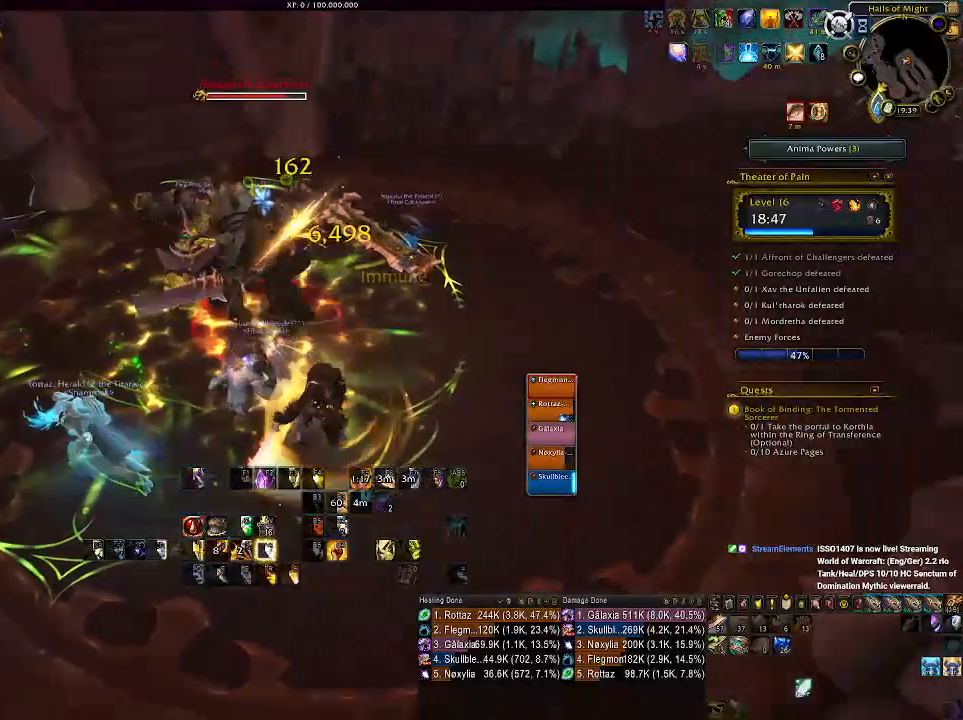
{"keys": ["1"], "mouse": ["right"], "events": [[16, "a", "down"], [116, "s", "down"], [166, "mouse_left", "down"], [233, "s", "up"], [266, "a", "up"], [383, "mouse_left", "up"], [500, "1", "down"]]}
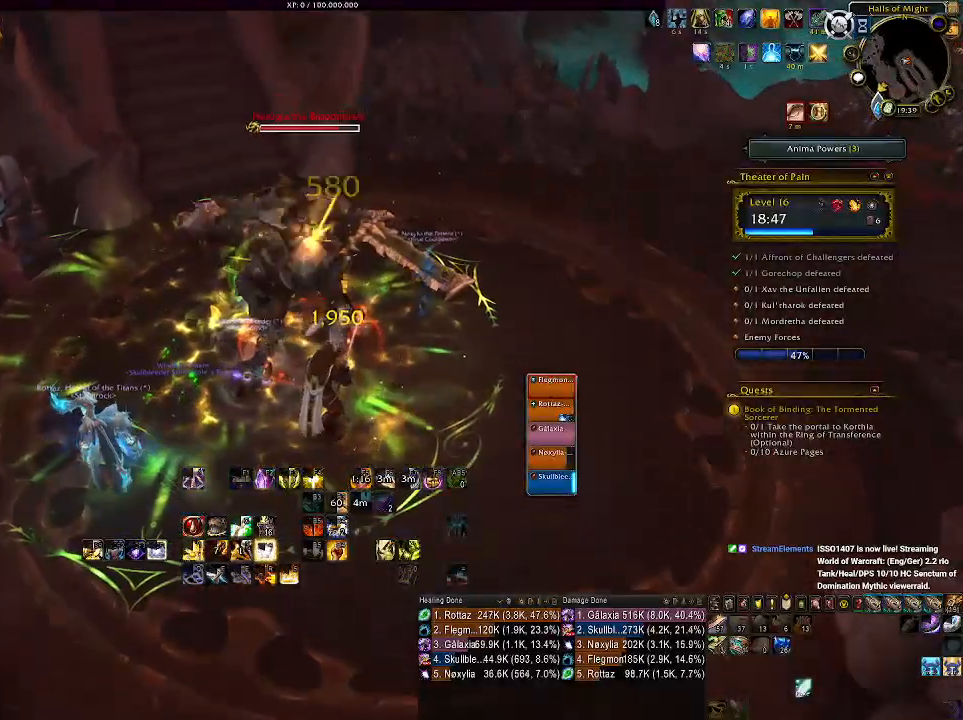
{"keys": [], "mouse": ["right"], "events": [[100, "1", "up"], [200, "1", "down"], [300, "1", "up"], [383, "1", "down"], [466, "1", "up"]]}
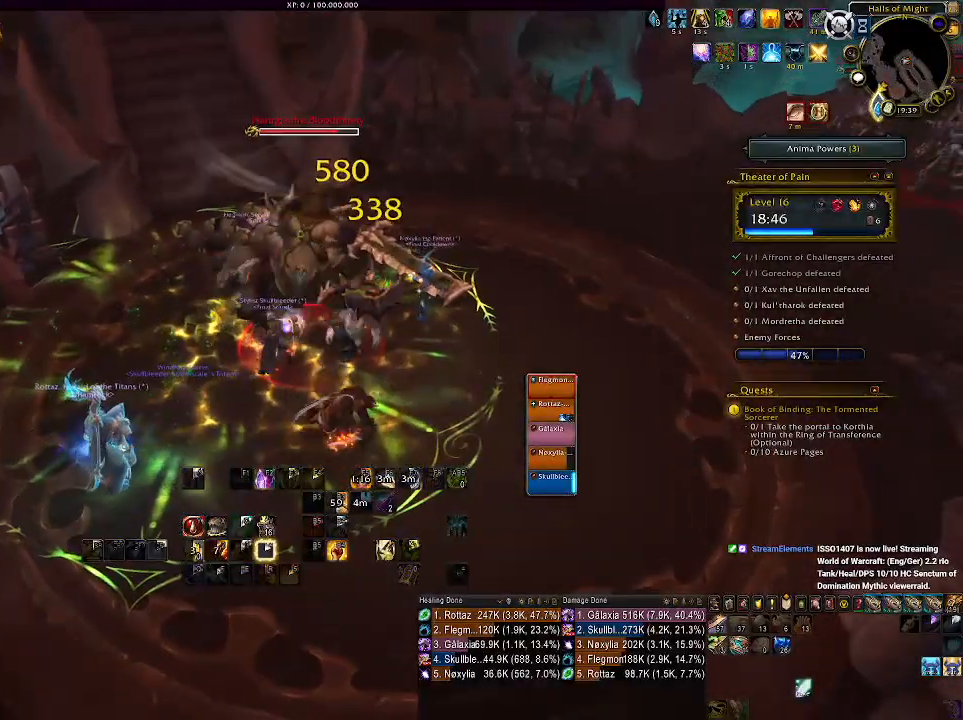
{"keys": [], "mouse": ["left", "right"], "events": [[50, "1", "down"], [150, "1", "up"], [283, "a", "down"], [366, "s", "down"], [433, "mouse_left", "down"], [483, "a", "up"], [500, "s", "up"]]}
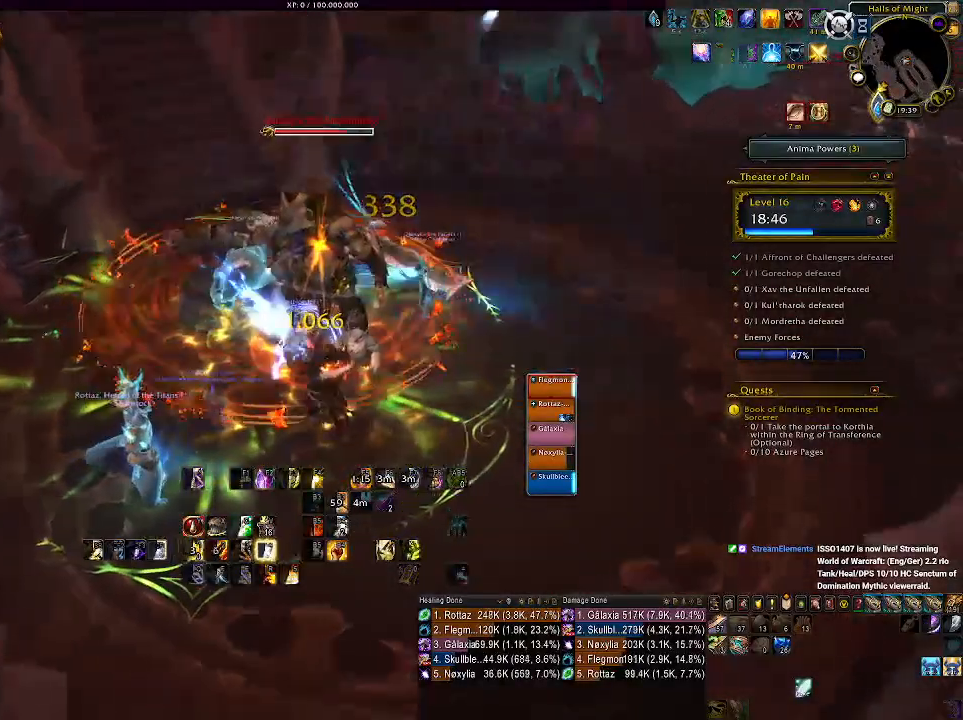
{"keys": [], "mouse": ["right"], "events": [[66, "mouse_left", "up"], [166, "3", "down"], [266, "3", "up"], [333, "3", "down"], [433, "3", "up"]]}